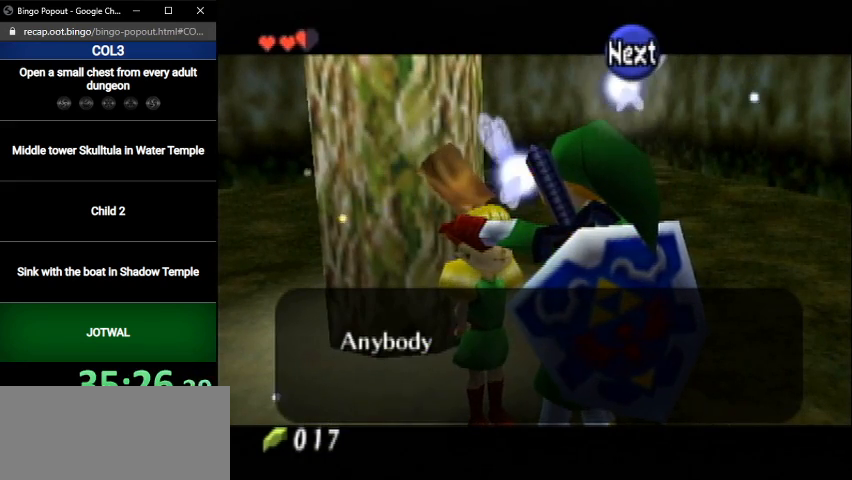
Gameplay with a controller (Nintendo layout); each line is a JSON object with the inputs held at the frame after it. "events" lists button and stick changes between this image and that frame as [ms after this image, input, new state], when the widget could be followed in between. Not read: L3 R3.
{"buttons": ["A"], "left_stick": "center", "right_stick": "center", "events": [[34, "B", "down"], [67, "A", "down"], [67, "B", "up"], [134, "A", "up"], [167, "B", "down"], [201, "A", "down"], [201, "B", "up"], [301, "A", "up"], [334, "B", "down"], [367, "A", "down"], [367, "B", "up"], [401, "A", "up"], [434, "B", "down"], [501, "A", "down"], [501, "B", "up"]]}
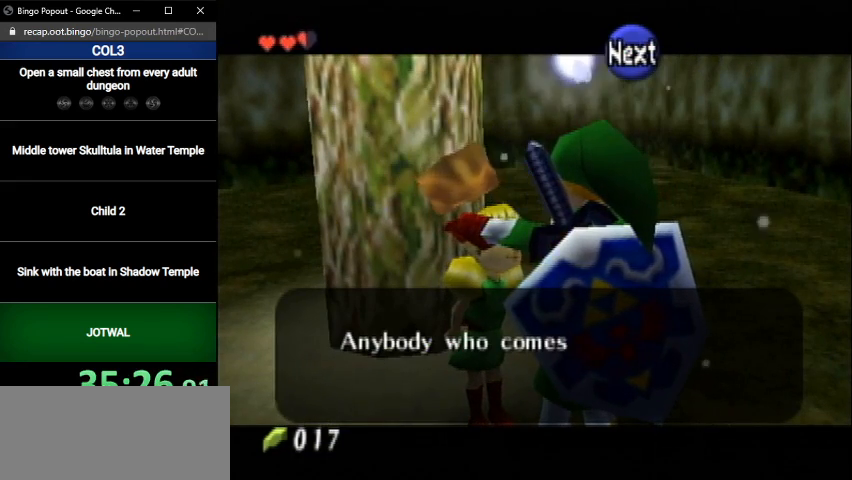
{"buttons": [], "left_stick": "center", "right_stick": "center", "events": [[33, "A", "up"], [133, "A", "down"], [133, "B", "down"], [167, "B", "up"], [200, "A", "up"], [300, "A", "down"], [334, "A", "up"], [400, "A", "down"], [434, "B", "down"], [467, "A", "up"], [467, "B", "up"]]}
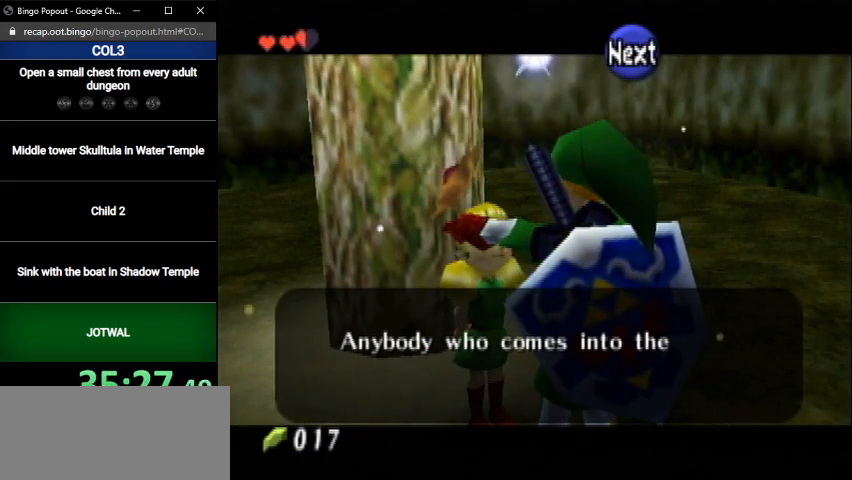
{"buttons": ["A"], "left_stick": "center", "right_stick": "center", "events": [[67, "A", "down"], [101, "B", "down"], [134, "A", "up"], [134, "B", "up"], [234, "A", "down"], [267, "A", "up"], [301, "B", "down"], [334, "A", "down"], [334, "B", "up"], [401, "A", "up"], [434, "B", "down"], [468, "A", "down"], [501, "B", "up"]]}
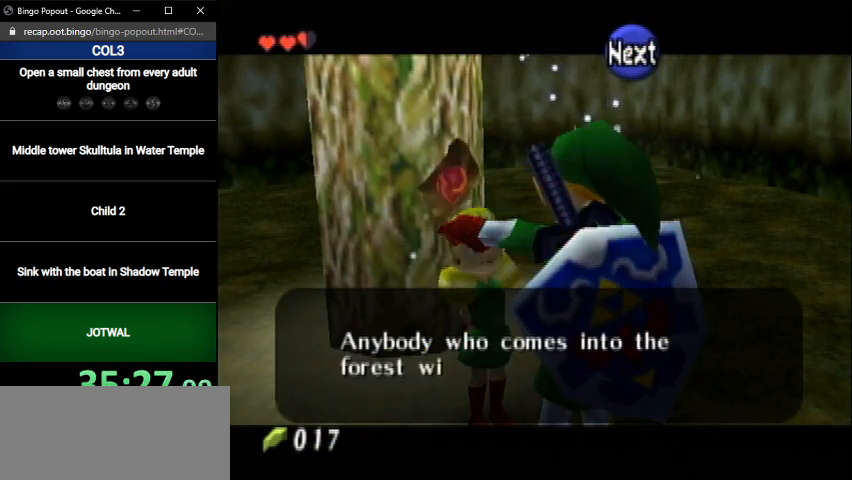
{"buttons": [], "left_stick": "center", "right_stick": "center", "events": [[33, "A", "up"], [100, "B", "down"], [133, "A", "down"], [133, "B", "up"], [200, "A", "up"], [267, "B", "down"], [300, "A", "down"], [300, "B", "up"], [334, "A", "up"], [400, "A", "down"], [400, "B", "down"], [434, "B", "up"], [500, "A", "up"]]}
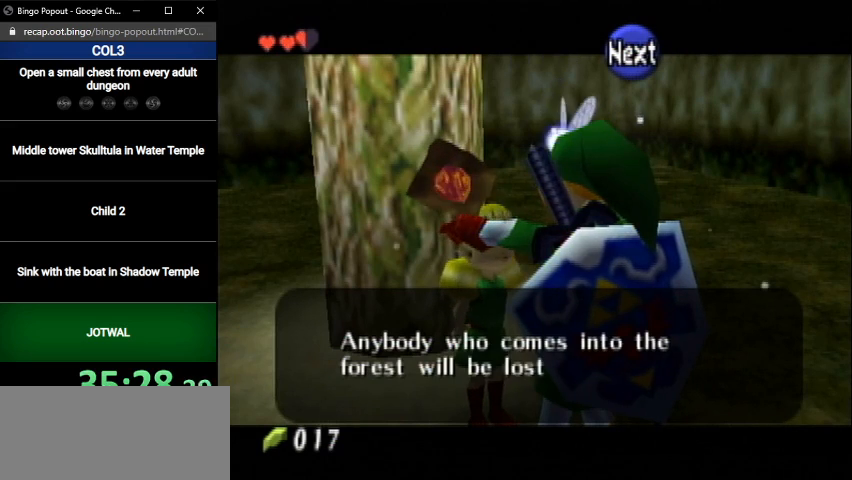
{"buttons": ["A"], "left_stick": "center", "right_stick": "center", "events": [[67, "A", "down"], [67, "B", "down"], [101, "B", "up"], [134, "A", "up"], [234, "A", "down"], [234, "B", "down"], [301, "A", "up"], [301, "B", "up"], [367, "A", "down"], [401, "A", "up"], [501, "A", "down"]]}
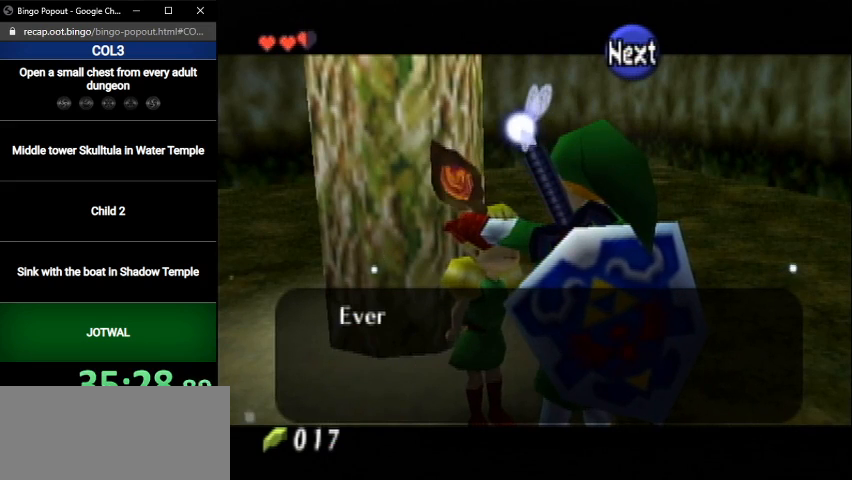
{"buttons": [], "left_stick": "center", "right_stick": "center", "events": [[67, "A", "up"], [167, "A", "down"], [233, "A", "up"], [300, "A", "down"], [367, "A", "up"], [434, "A", "down"], [500, "A", "up"]]}
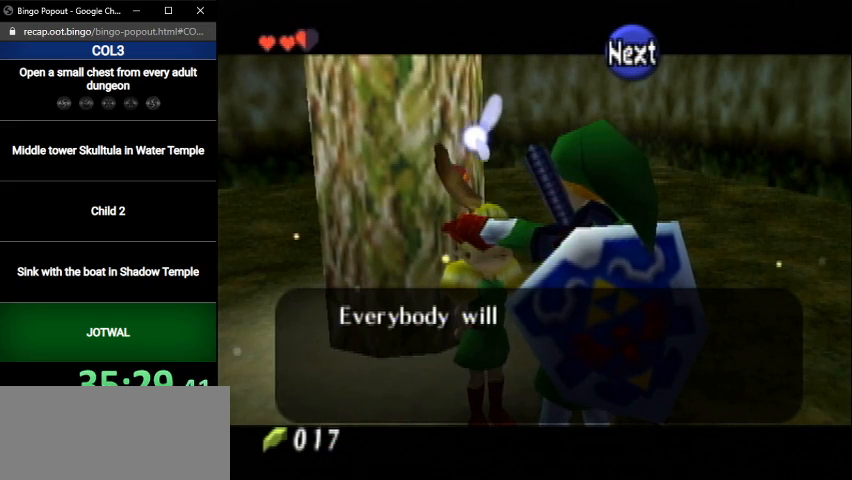
{"buttons": ["A"], "left_stick": "center", "right_stick": "center", "events": [[67, "A", "down"], [134, "A", "up"], [167, "B", "down"], [234, "A", "down"], [234, "B", "up"], [267, "A", "up"], [334, "A", "down"], [401, "A", "up"], [468, "A", "down"]]}
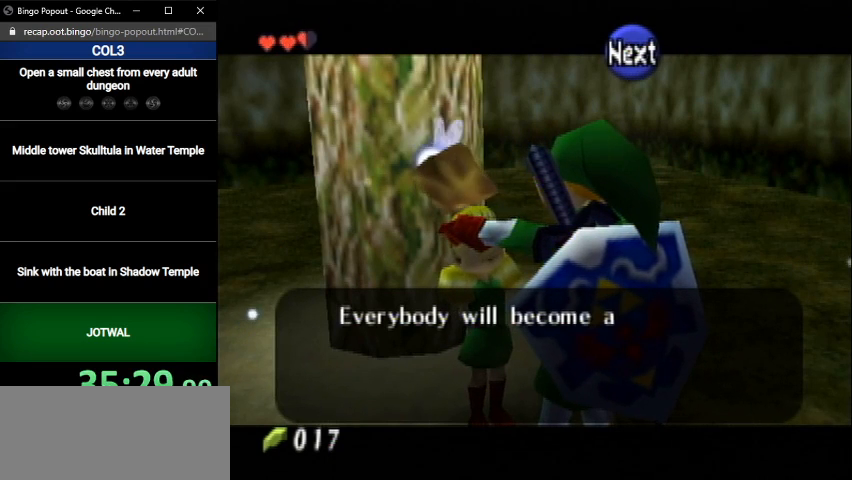
{"buttons": ["B"], "left_stick": "center", "right_stick": "center", "events": [[33, "A", "up"], [100, "B", "down"], [133, "A", "down"], [133, "B", "up"], [200, "A", "up"], [267, "A", "down"], [334, "A", "up"], [400, "A", "down"], [467, "A", "up"], [467, "B", "down"]]}
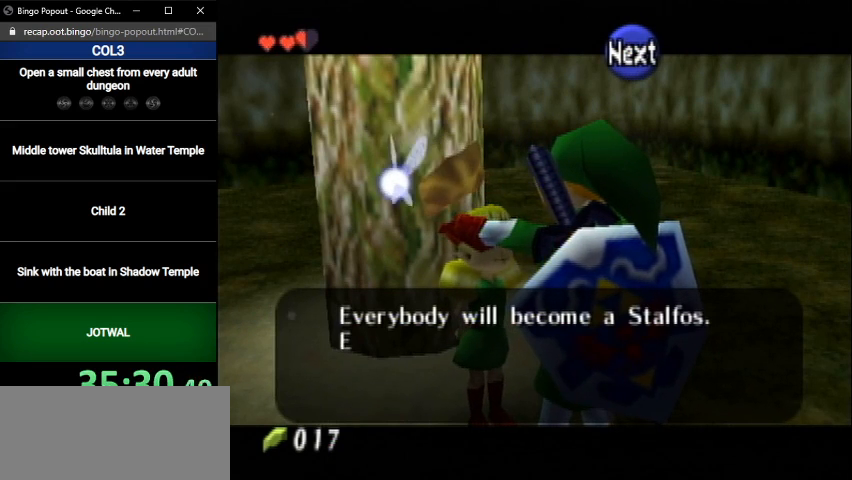
{"buttons": ["A"], "left_stick": "center", "right_stick": "center", "events": [[67, "A", "down"], [67, "B", "up"], [134, "A", "up"], [201, "A", "down"], [301, "A", "up"], [334, "A", "down"], [401, "A", "up"], [501, "A", "down"]]}
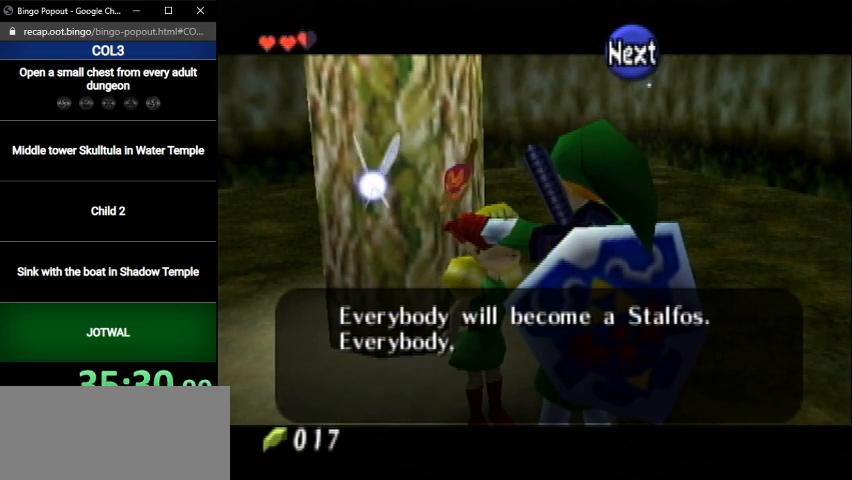
{"buttons": [], "left_stick": "center", "right_stick": "center", "events": [[67, "A", "up"], [167, "A", "down"], [233, "A", "up"], [267, "A", "down"], [367, "A", "up"], [434, "A", "down"], [500, "A", "up"]]}
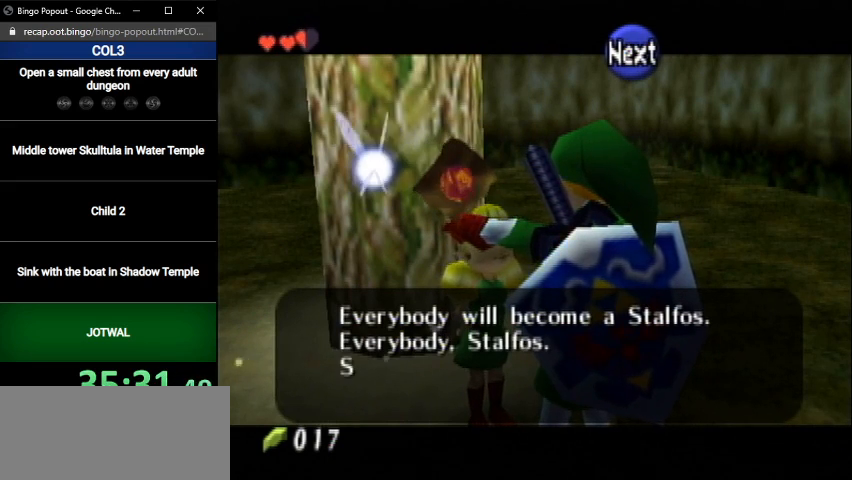
{"buttons": ["A"], "left_stick": "center", "right_stick": "center", "events": [[67, "A", "down"], [134, "A", "up"], [234, "A", "down"], [234, "B", "down"], [267, "B", "up"], [301, "A", "up"], [334, "A", "down"], [401, "A", "up"], [468, "B", "down"], [501, "A", "down"], [501, "B", "up"]]}
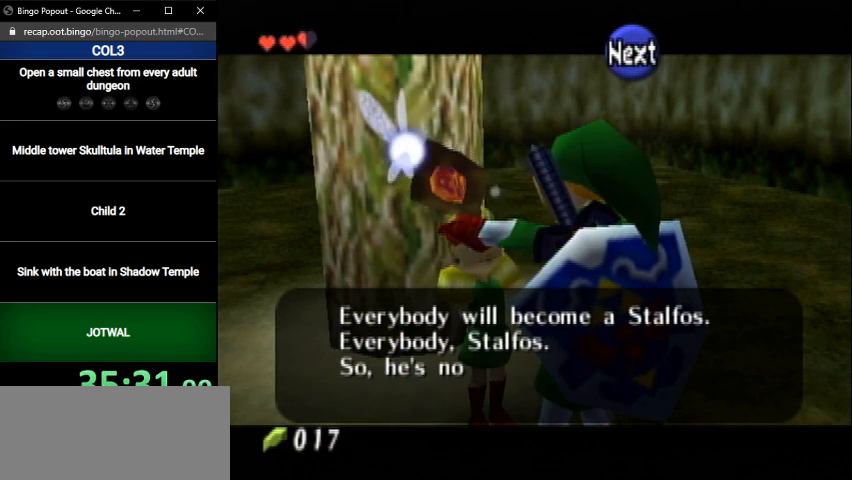
{"buttons": [], "left_stick": "center", "right_stick": "center", "events": [[100, "A", "up"], [133, "A", "down"], [233, "A", "up"], [300, "A", "down"], [334, "A", "up"], [434, "A", "down"], [500, "A", "up"]]}
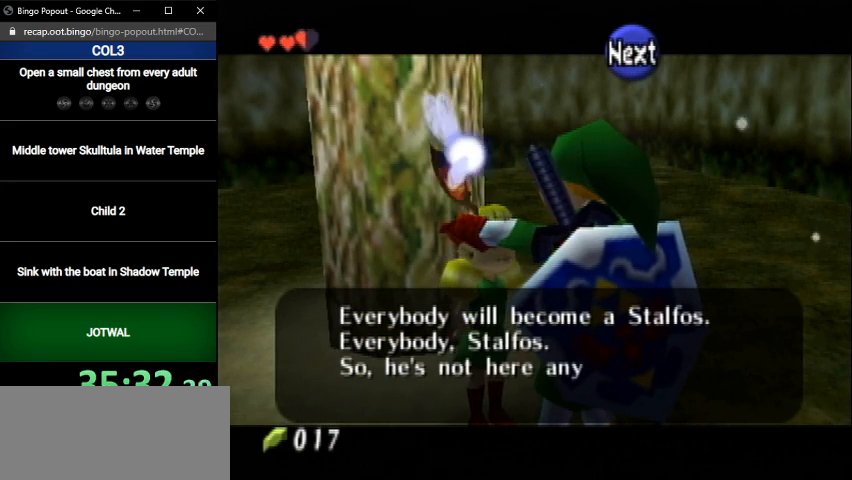
{"buttons": ["A"], "left_stick": "center", "right_stick": "center", "events": [[67, "A", "down"], [134, "A", "up"], [201, "A", "down"], [267, "A", "up"], [334, "A", "down"], [401, "A", "up"], [468, "A", "down"]]}
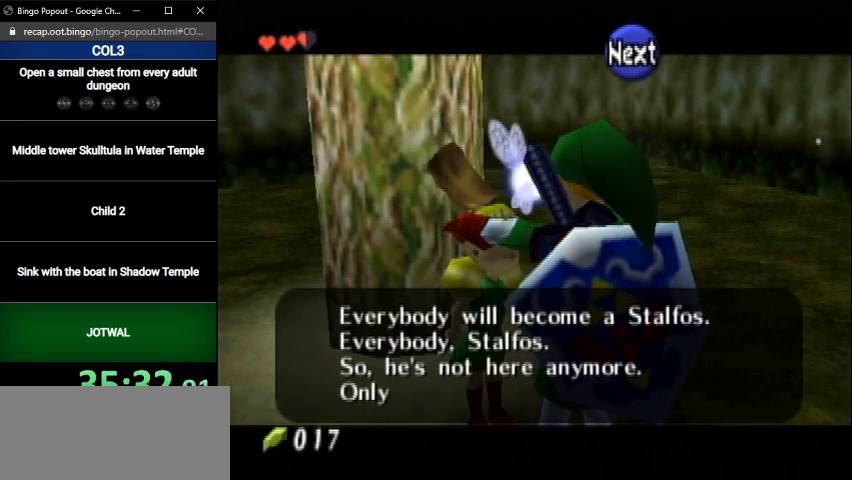
{"buttons": ["A"], "left_stick": "center", "right_stick": "center", "events": [[67, "A", "up"], [133, "A", "down"], [200, "A", "up"], [300, "A", "down"], [334, "A", "up"], [400, "A", "down"]]}
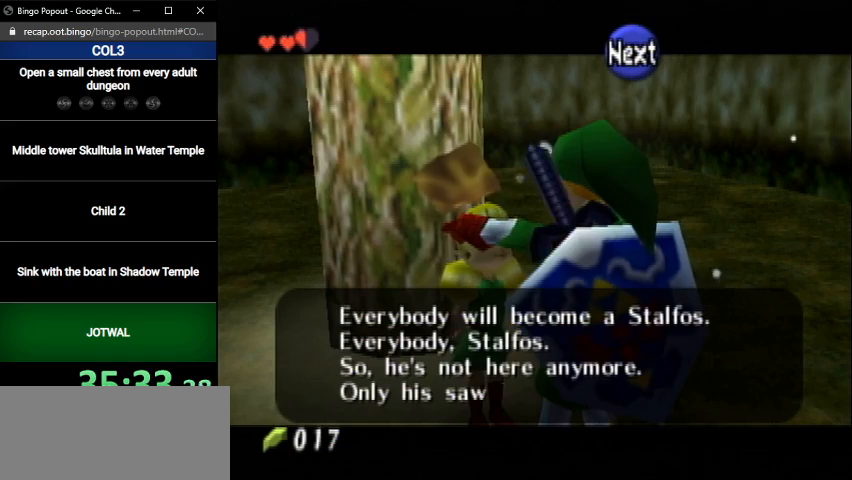
{"buttons": [], "left_stick": "center", "right_stick": "center", "events": [[33, "A", "up"], [100, "A", "down"], [167, "A", "up"], [234, "A", "down"], [300, "A", "up"], [367, "A", "down"], [467, "A", "up"]]}
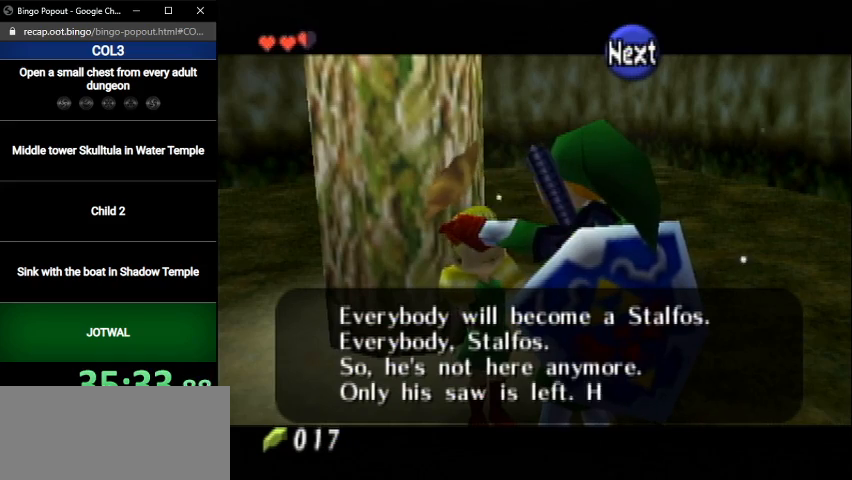
{"buttons": ["A"], "left_stick": "center", "right_stick": "center", "events": [[33, "A", "down"], [100, "A", "up"], [166, "A", "down"], [233, "A", "up"], [300, "A", "down"], [400, "A", "up"], [467, "A", "down"]]}
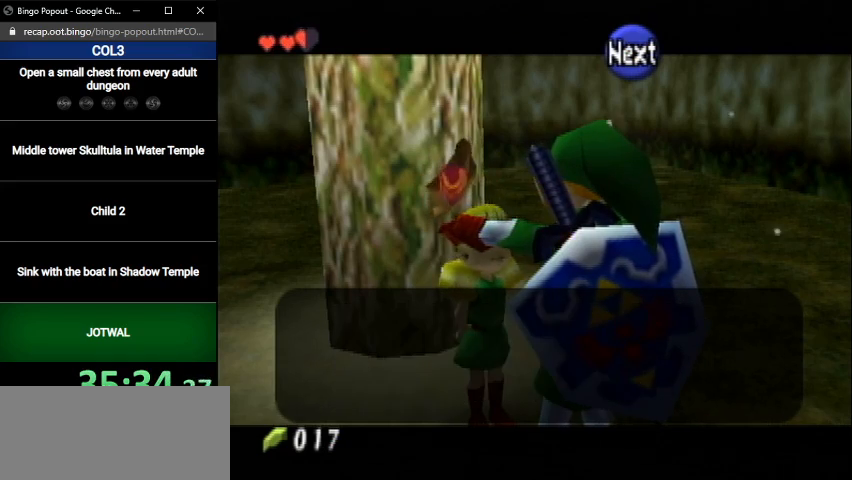
{"buttons": [], "left_stick": "center", "right_stick": "center", "events": [[33, "A", "up"], [100, "A", "down"], [200, "A", "up"], [267, "A", "down"], [267, "B", "down"], [300, "A", "up"], [334, "B", "up"], [367, "A", "down"], [467, "A", "up"]]}
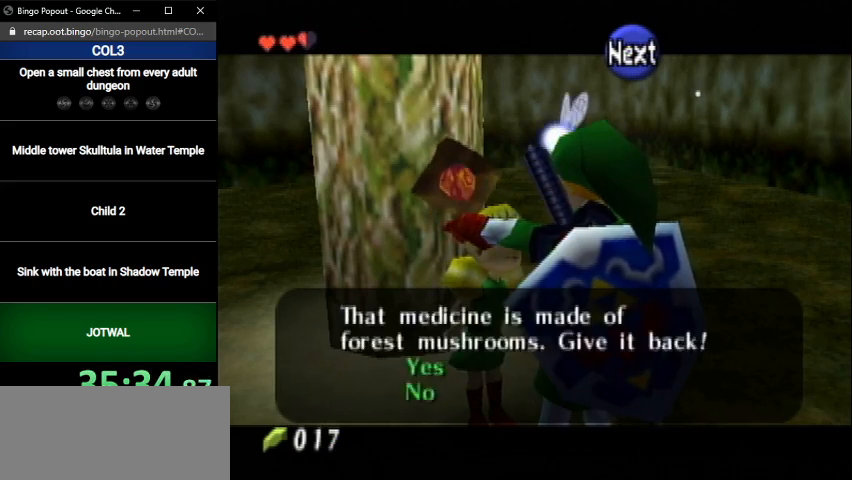
{"buttons": ["A"], "left_stick": "center", "right_stick": "center", "events": [[33, "A", "down"], [133, "A", "up"], [200, "A", "down"], [266, "A", "up"], [333, "A", "down"], [400, "A", "up"], [467, "A", "down"]]}
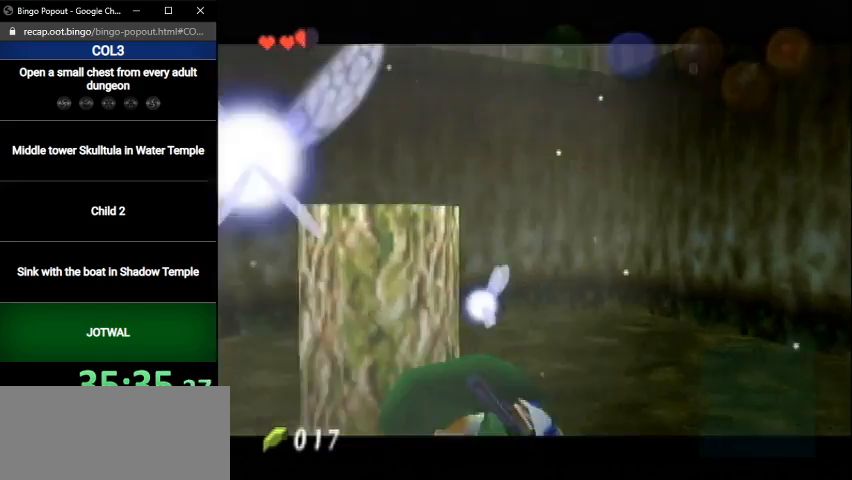
{"buttons": [], "left_stick": "center", "right_stick": "center", "events": [[67, "A", "up"]]}
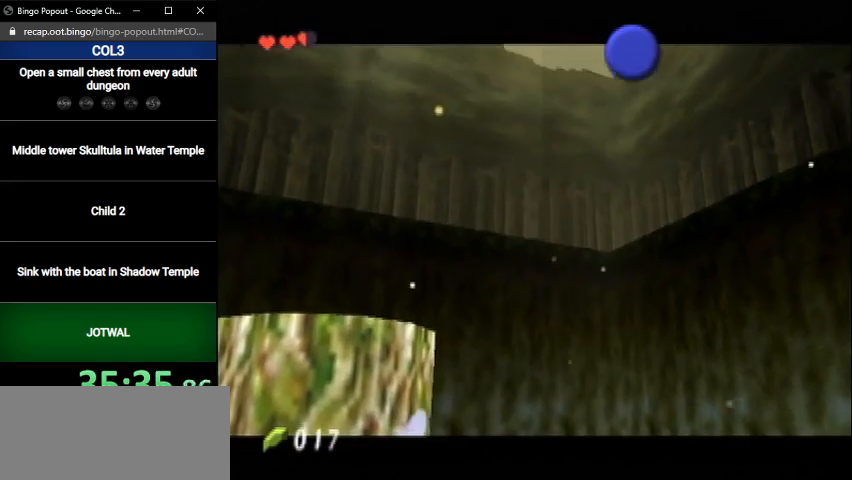
{"buttons": [], "left_stick": "center", "right_stick": "center", "events": []}
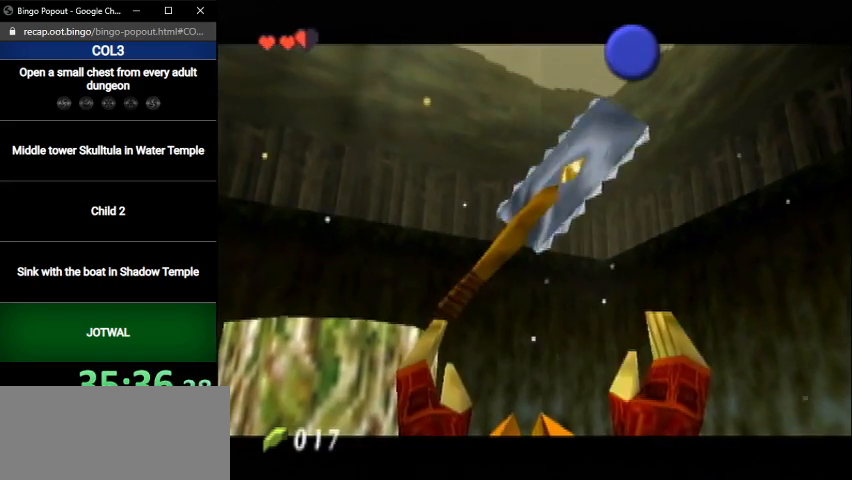
{"buttons": [], "left_stick": "center", "right_stick": "center", "events": []}
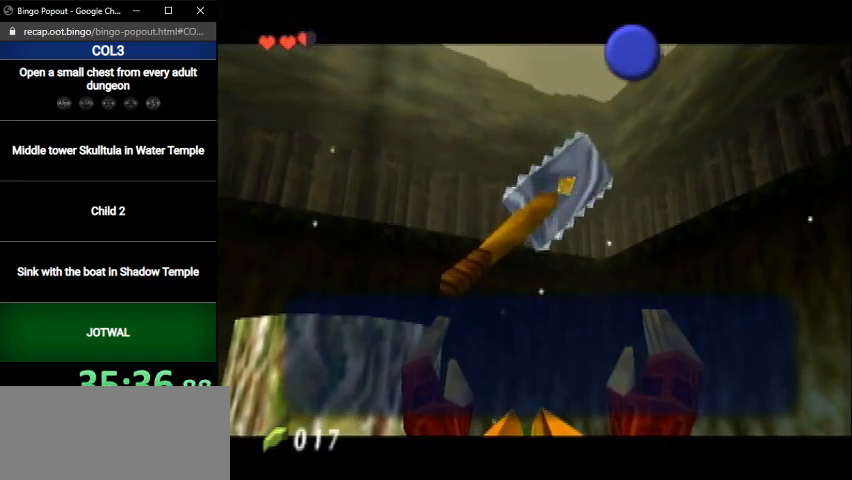
{"buttons": [], "left_stick": "down-right", "right_stick": "center", "events": [[133, "B", "down"], [166, "left_stick", "down-right"], [233, "B", "up"], [266, "A", "down"], [266, "B", "down"], [333, "A", "up"], [333, "B", "up"], [400, "A", "down"], [400, "B", "down"], [467, "A", "up"], [467, "B", "up"]]}
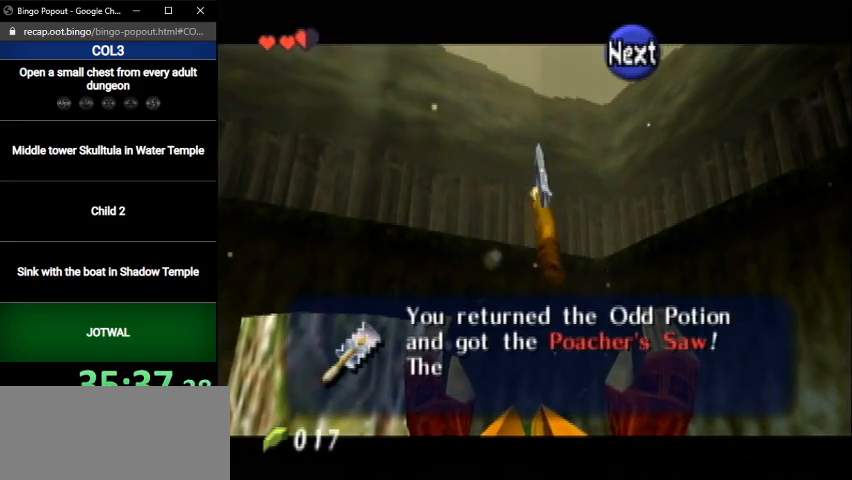
{"buttons": ["A", "B"], "left_stick": "down-right", "right_stick": "center", "events": [[67, "A", "down"], [67, "B", "down"], [100, "A", "up"], [134, "B", "up"], [200, "B", "down"], [234, "B", "up"], [334, "A", "down"], [334, "B", "down"], [400, "A", "up"], [400, "B", "up"], [501, "A", "down"], [501, "B", "down"]]}
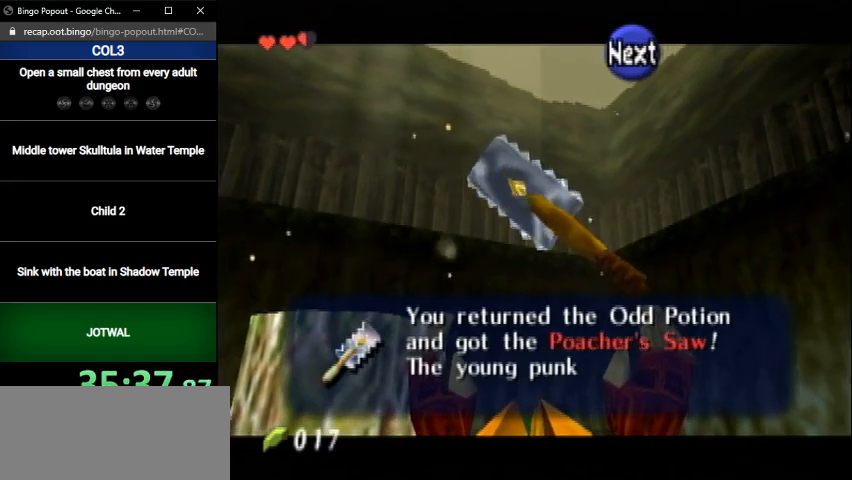
{"buttons": [], "left_stick": "down-right", "right_stick": "center", "events": [[33, "A", "up"], [66, "B", "up"], [133, "B", "down"], [166, "A", "down"], [200, "A", "up"], [233, "B", "up"], [266, "B", "down"], [333, "B", "up"], [433, "B", "down"], [467, "B", "up"]]}
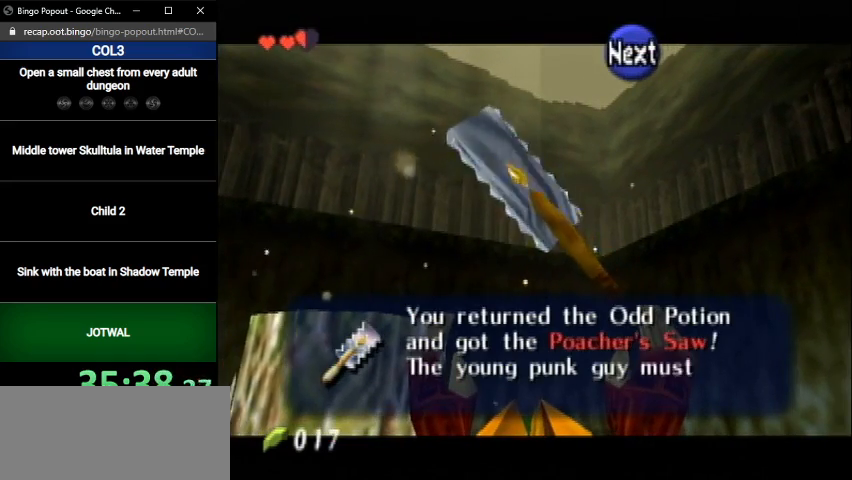
{"buttons": [], "left_stick": "down-right", "right_stick": "center", "events": []}
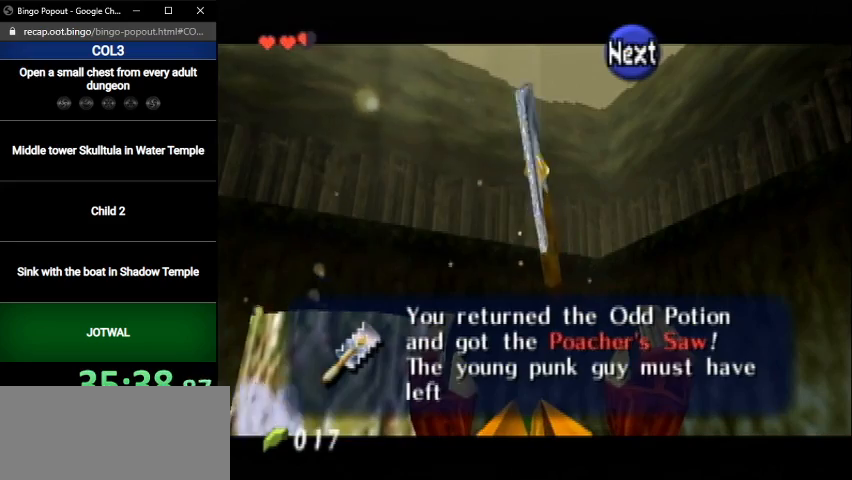
{"buttons": ["B"], "left_stick": "down-right", "right_stick": "center", "events": [[66, "B", "down"], [166, "B", "up"], [233, "B", "down"], [266, "B", "up"], [367, "B", "down"], [433, "B", "up"], [500, "B", "down"]]}
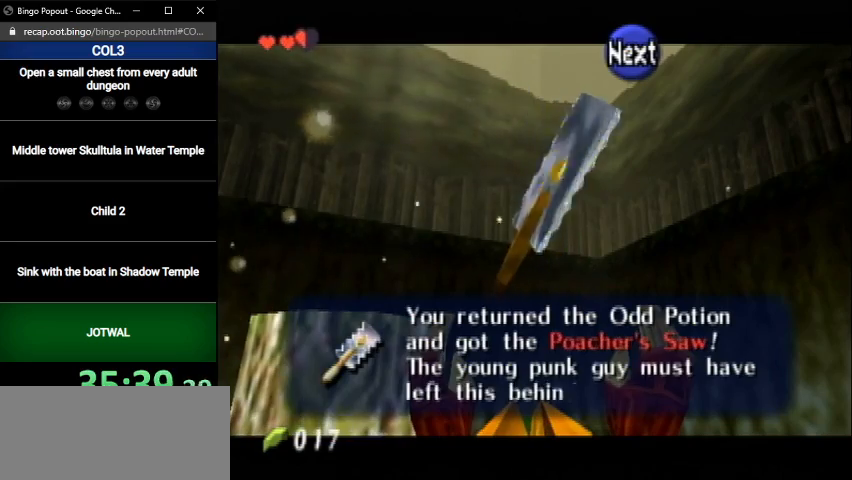
{"buttons": [], "left_stick": "down-right", "right_stick": "center", "events": [[100, "B", "up"], [167, "B", "down"], [200, "B", "up"], [300, "B", "down"], [334, "B", "up"]]}
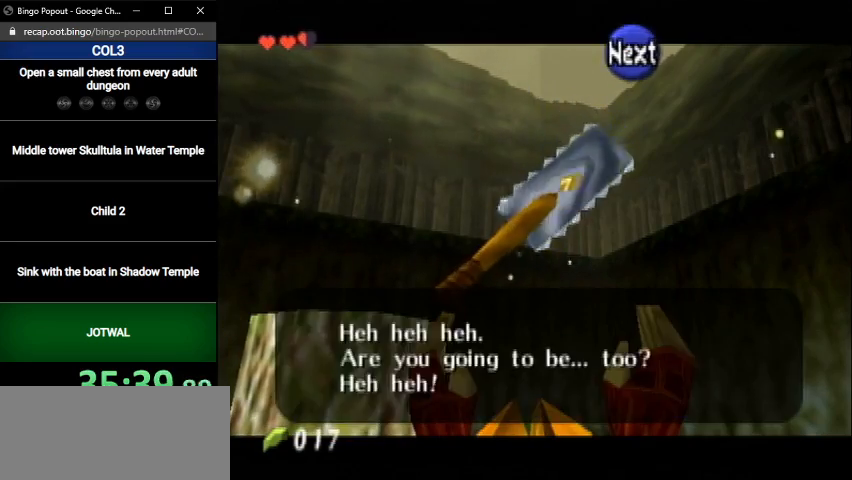
{"buttons": [], "left_stick": "down-right", "right_stick": "center", "events": [[100, "B", "down"], [166, "B", "up"]]}
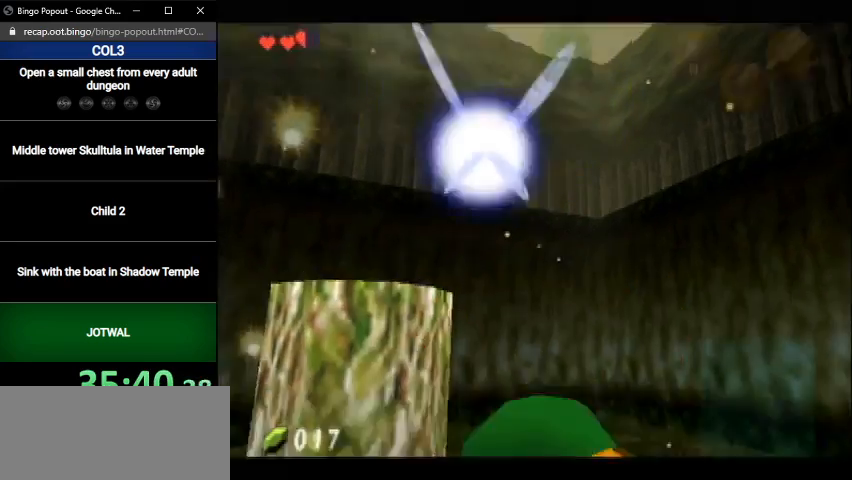
{"buttons": [], "left_stick": "center", "right_stick": "center", "events": [[167, "B", "down"], [200, "B", "up"], [467, "left_stick", "center"]]}